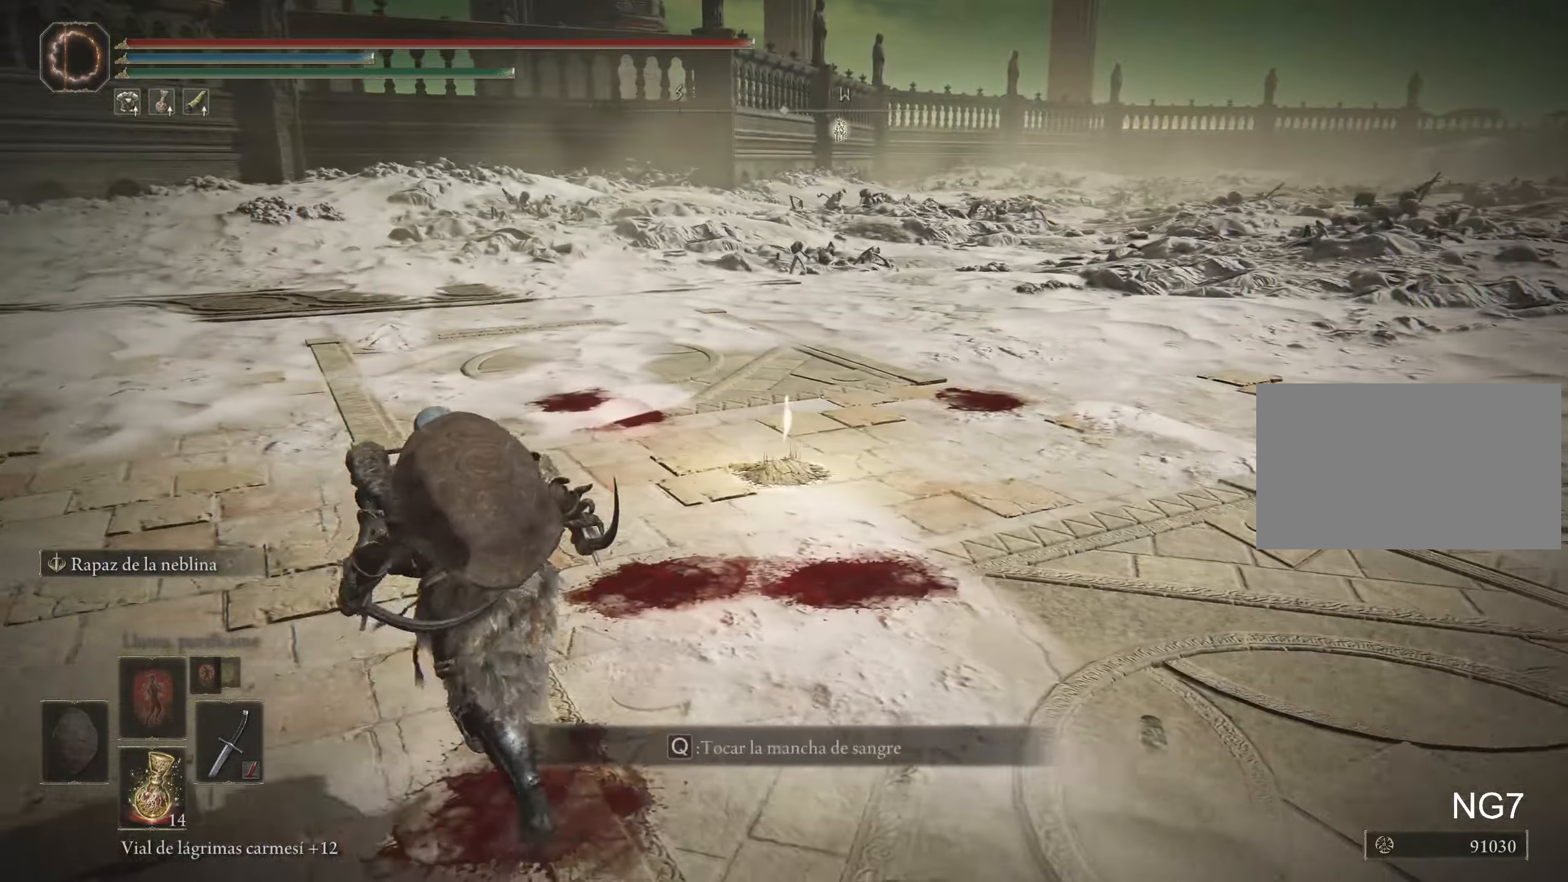
Gameplay with keyboard and mouse; each line is a JSON object with the keys and mouse buttons held at the frame after it. "events" lists presses ("down") and releases ("up") of "1", "2", "3", "4", "5", "a", "alt", "c", "caps_lock", "ctrl", "d", "e", "f", "g", "q", "r", "s", "shift", "space", "t", "tab", "v", "w", "x", "z", "mouse_left", "mouse_wheel" and "mouse_right" between this image and that frame as [ms after this image, input, new state], when the widget could be followed in between. "mouse_left", "mouse_wheel", "mouse_right" = the "left", "wheel", "right" buttons of the "mouse" list. No other keys are recorded. "wheel" means that the mouse wheel is clicked or scrolled. Not read: mouse_move.
{"keys": ["a", "space", "w"], "mouse": [], "events": []}
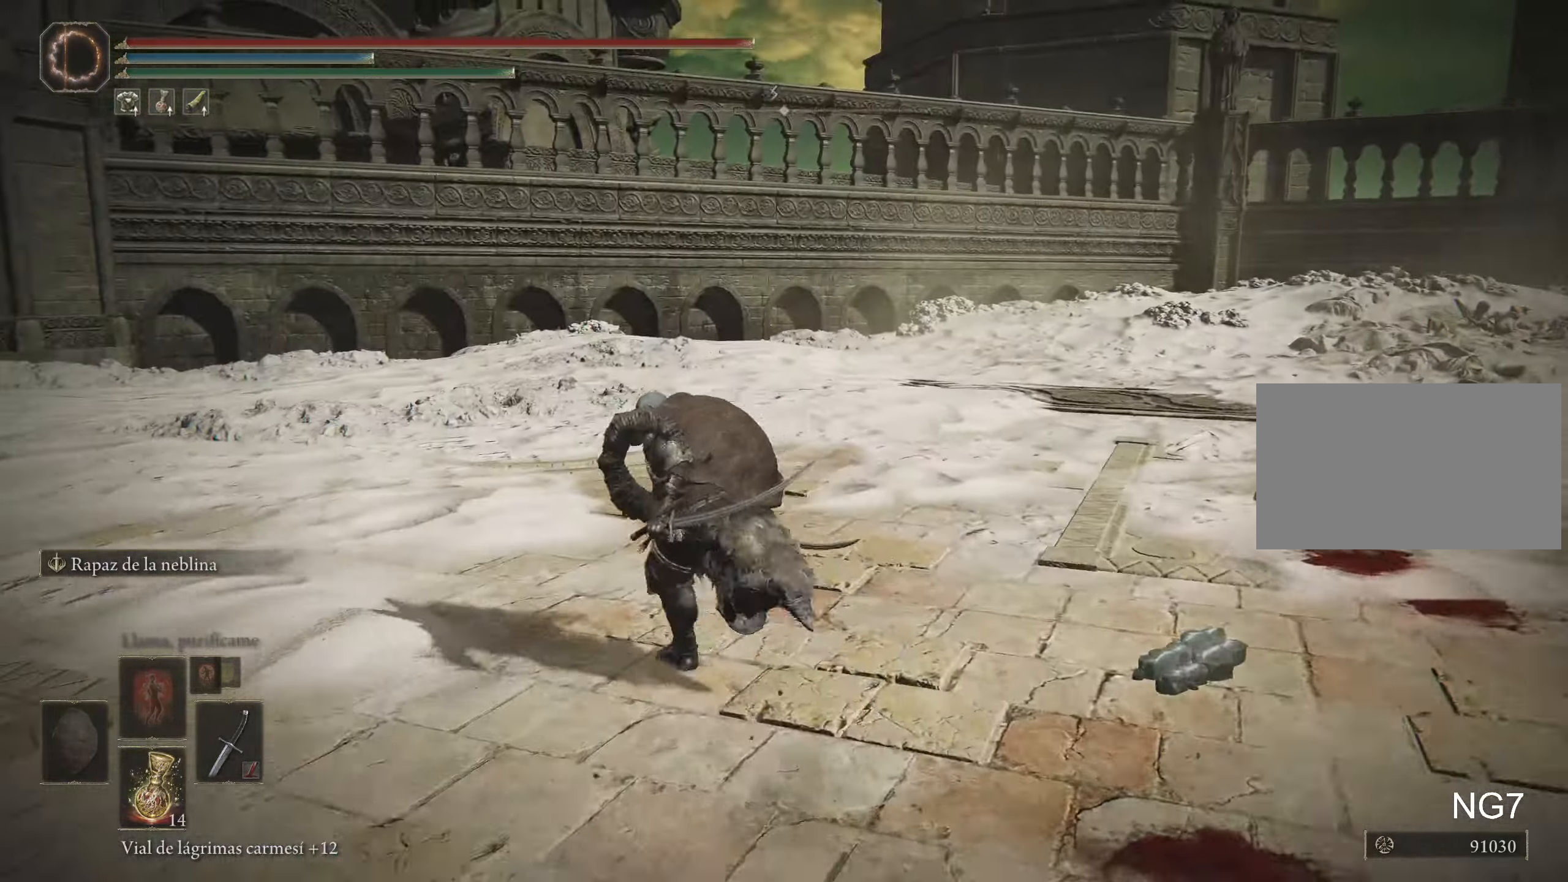
{"keys": ["a", "space", "w"], "mouse": [], "events": []}
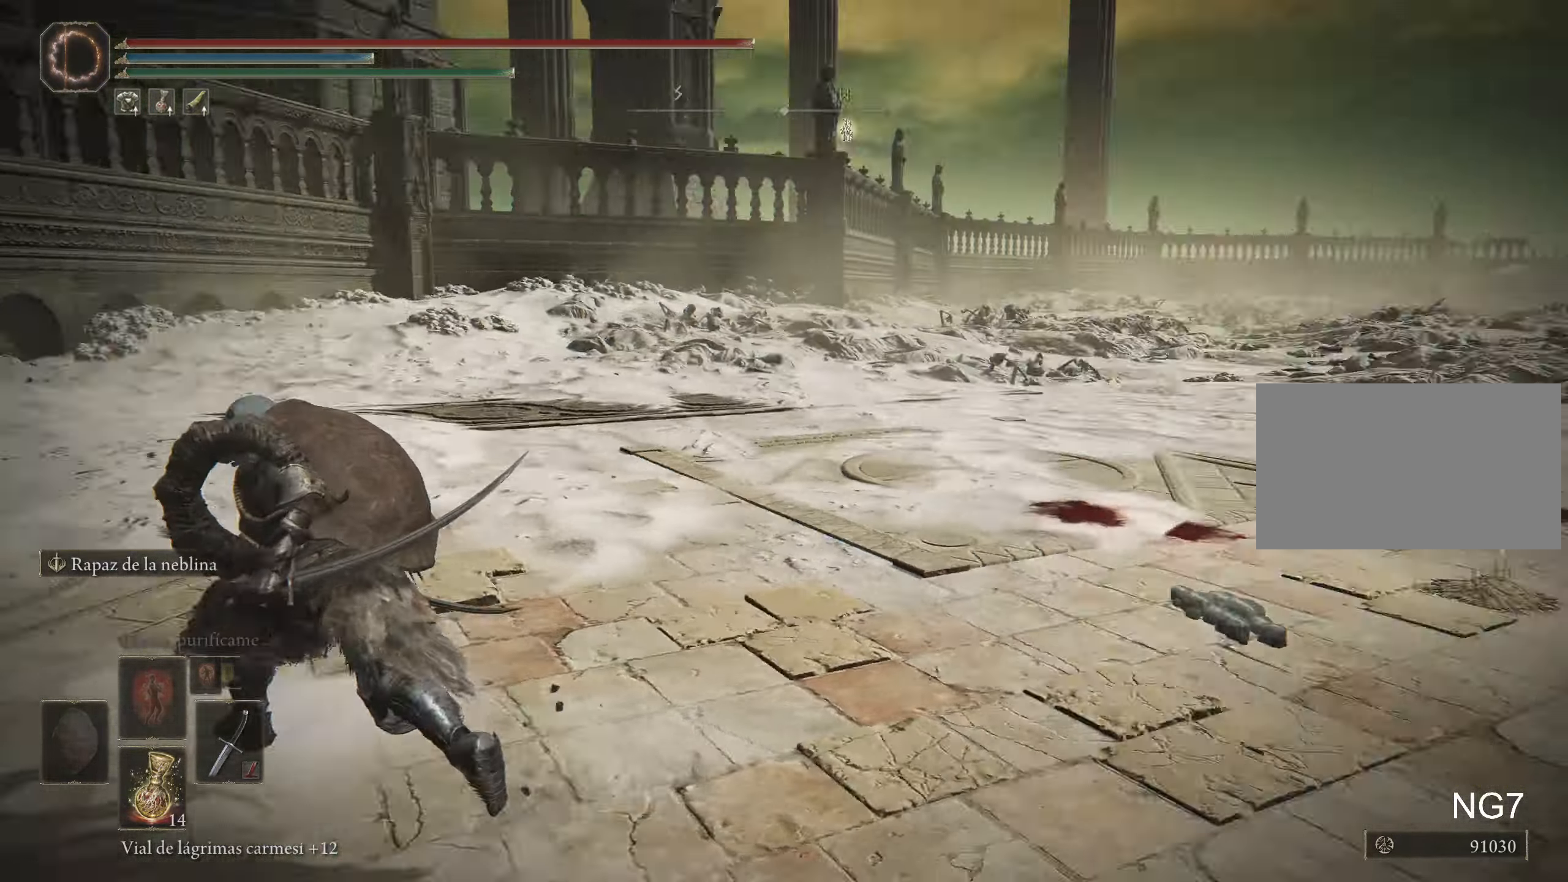
{"keys": ["a", "w"], "mouse": [], "events": [[450, "space", "up"]]}
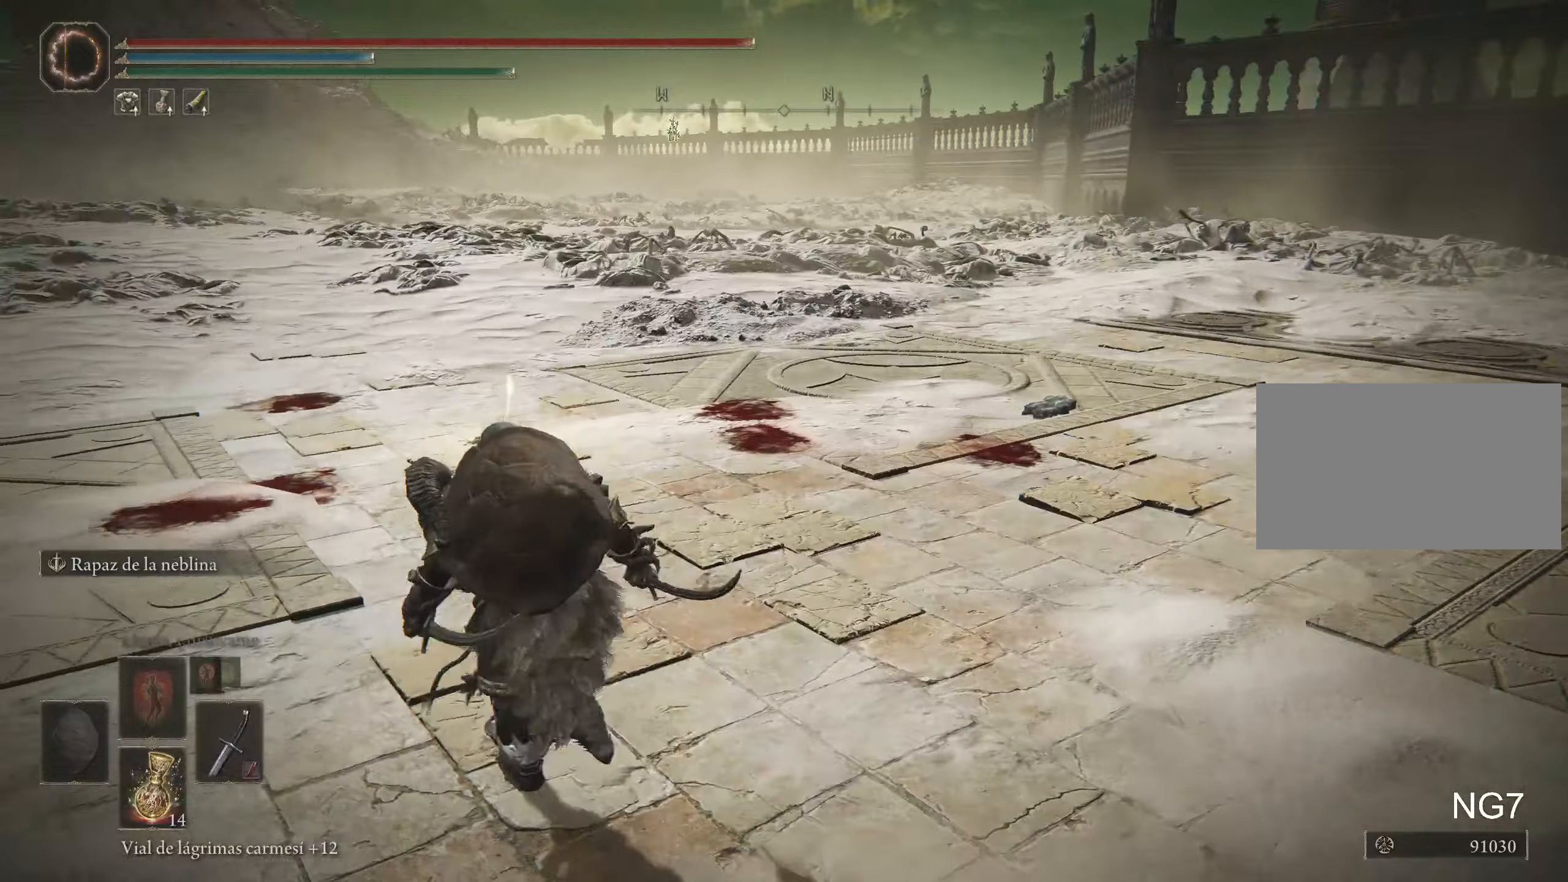
{"keys": ["w"], "mouse": [], "events": [[466, "a", "up"]]}
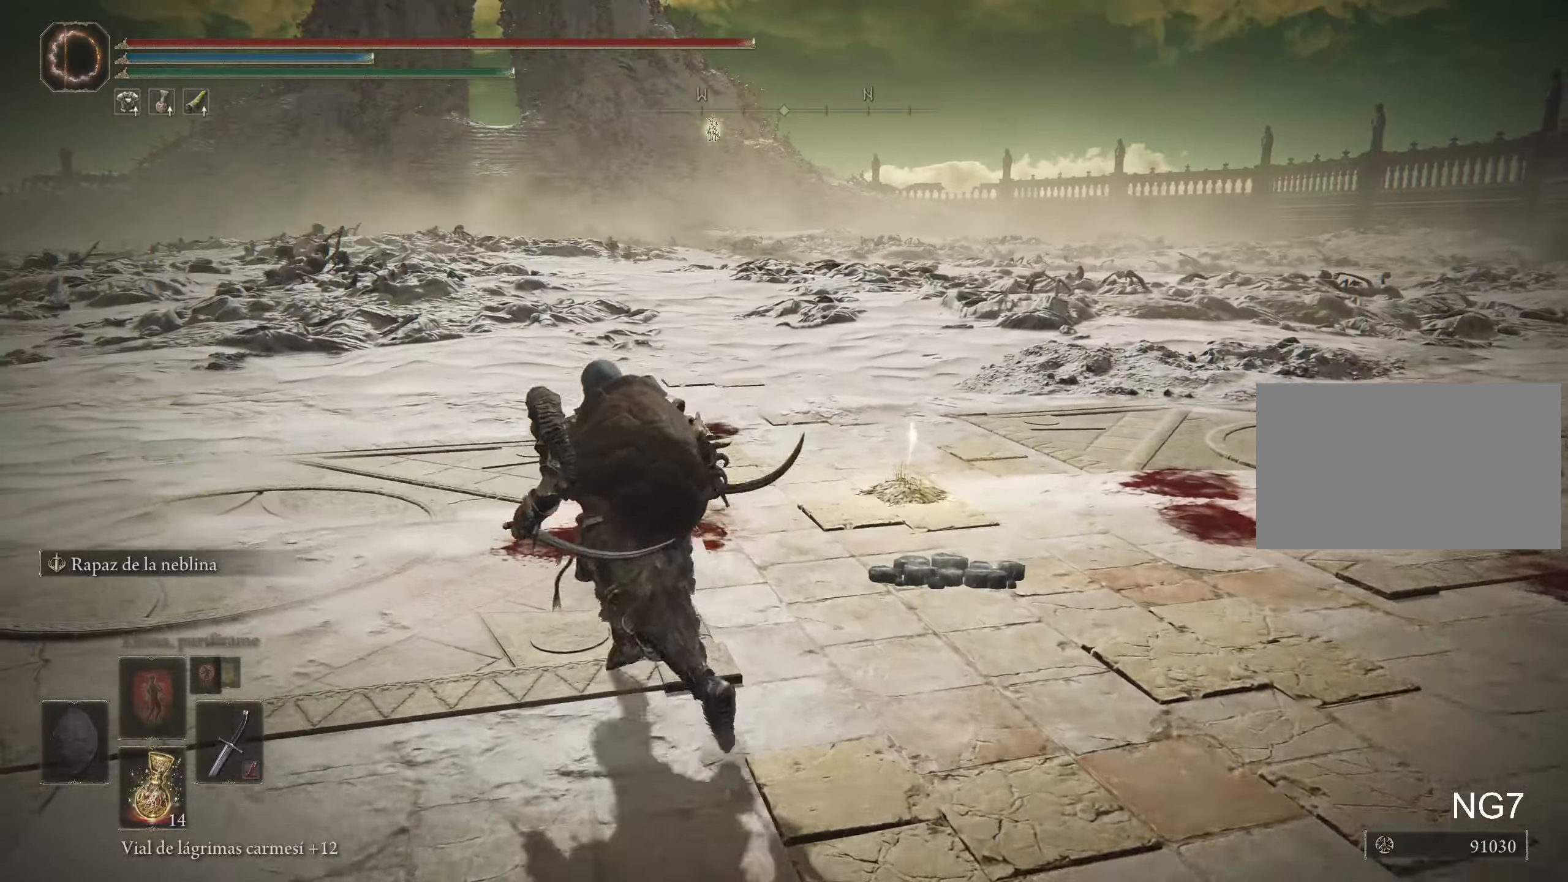
{"keys": ["d", "w"], "mouse": [], "events": [[300, "d", "down"]]}
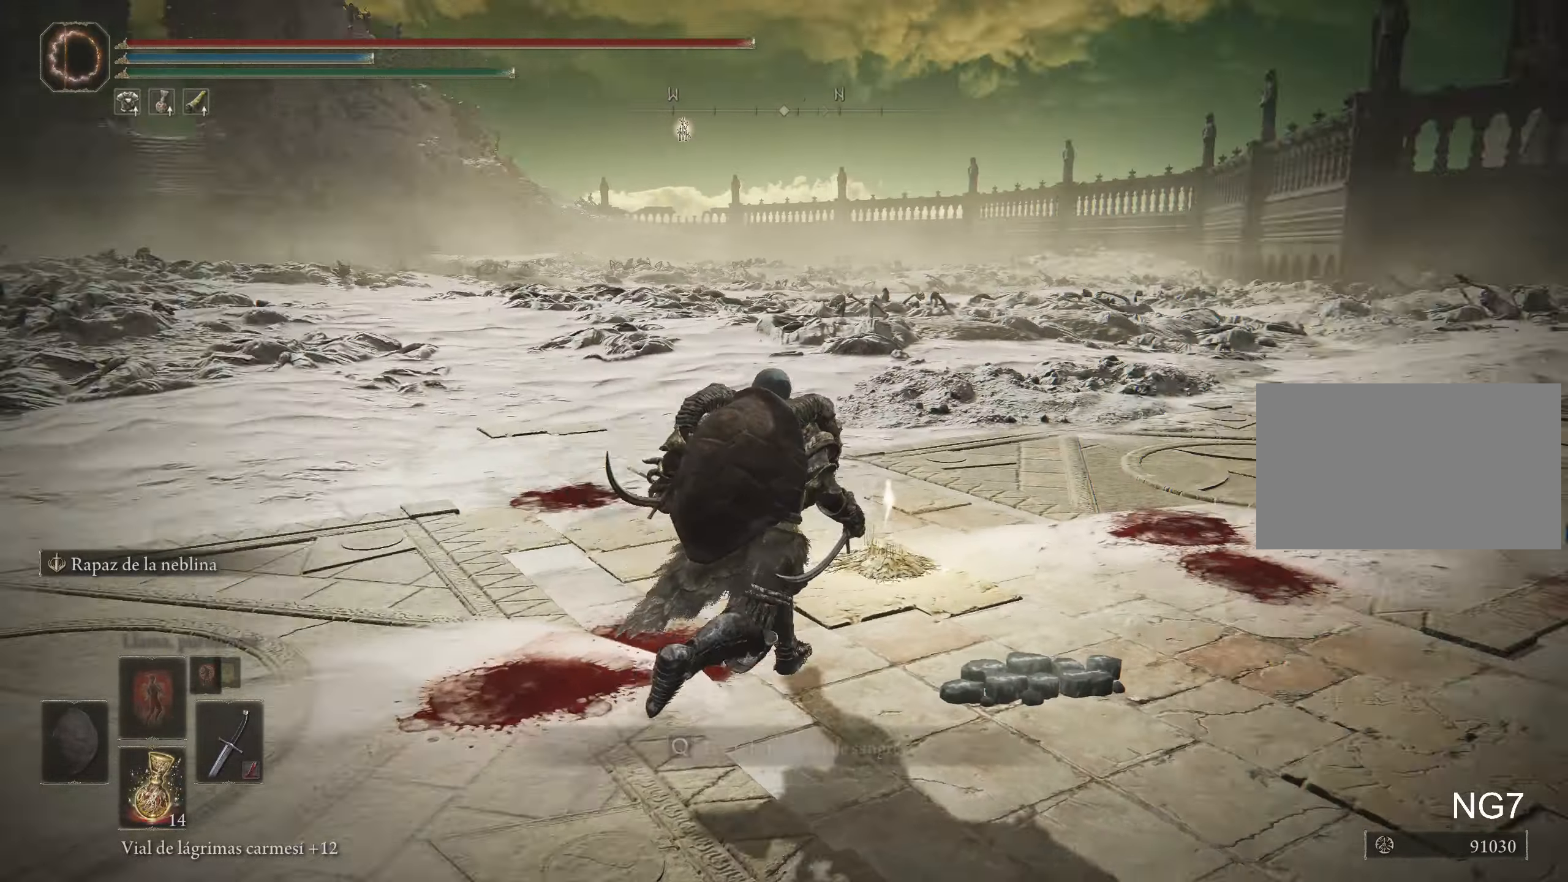
{"keys": ["d", "w"], "mouse": [], "events": []}
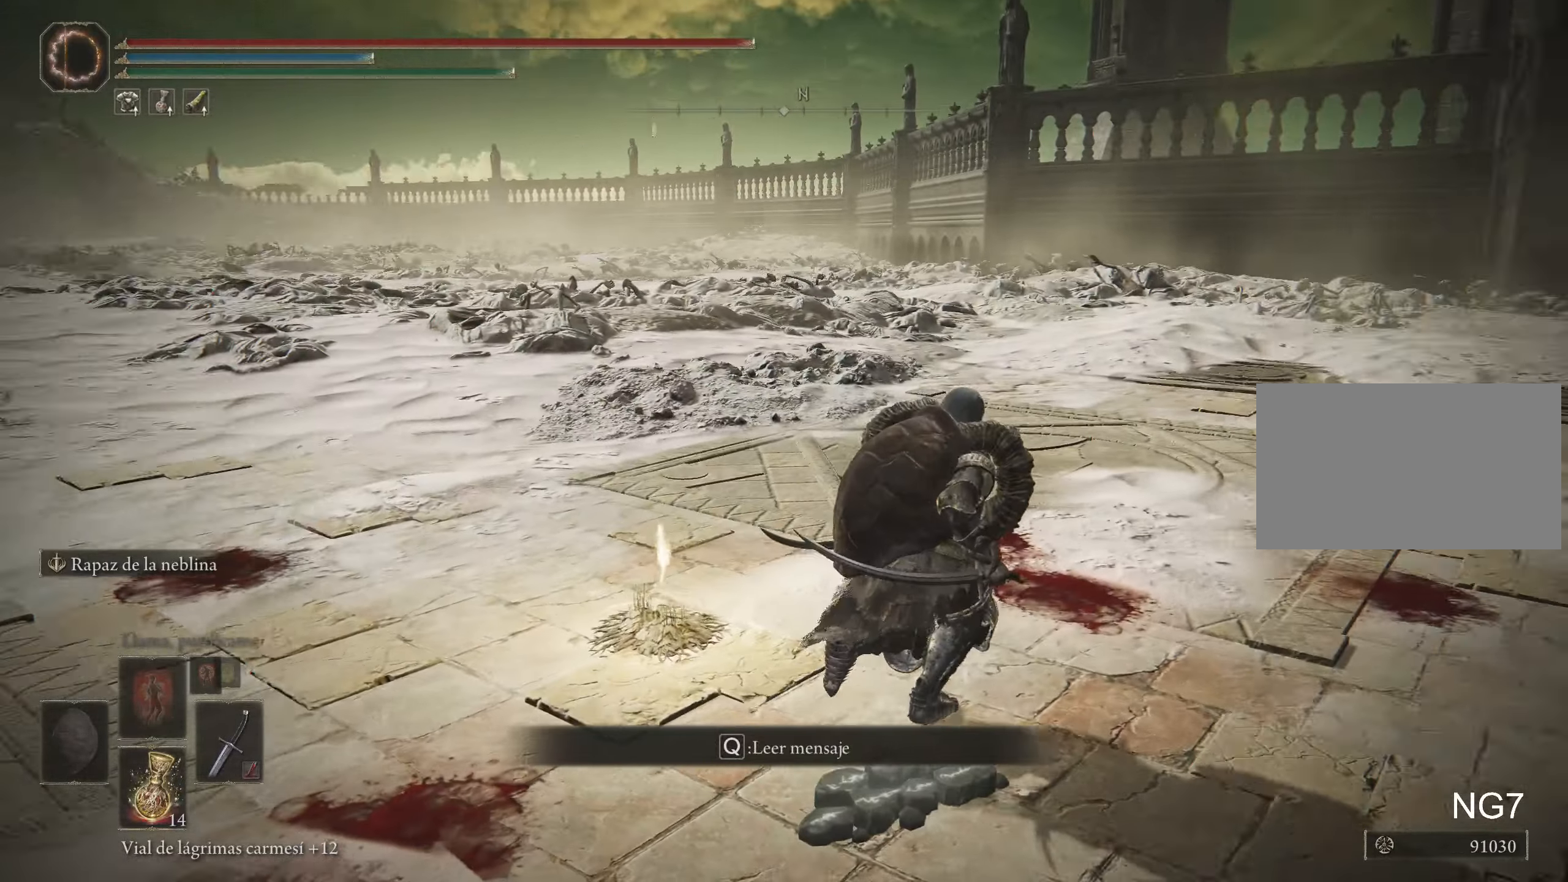
{"keys": ["a"], "mouse": [], "events": [[50, "d", "up"], [133, "a", "down"], [133, "w", "up"]]}
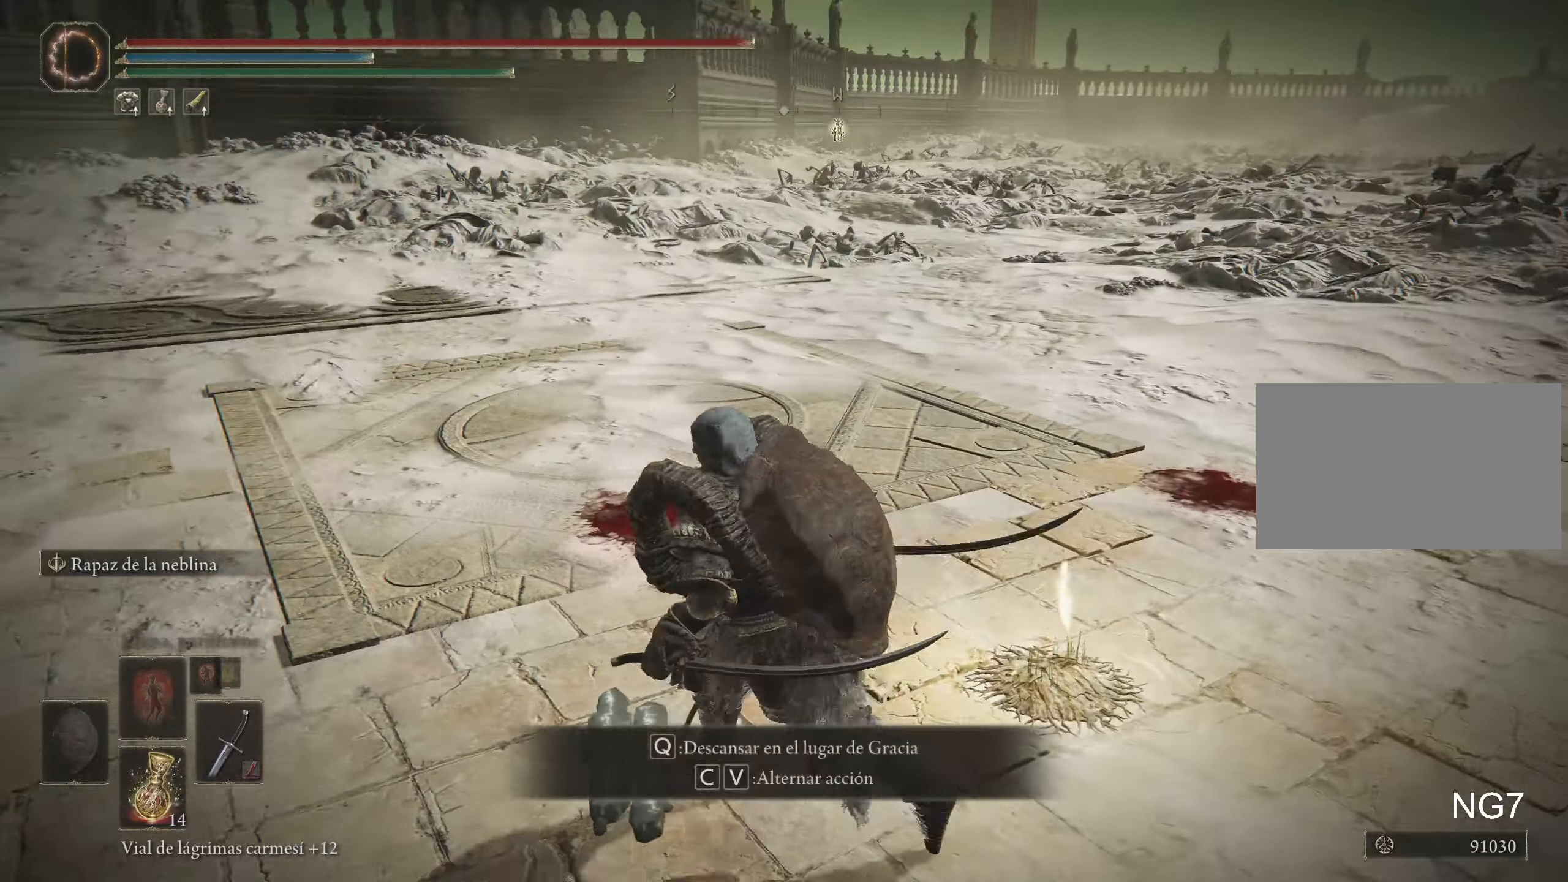
{"keys": [], "mouse": [], "events": [[16, "a", "up"], [300, "q", "down"], [433, "q", "up"]]}
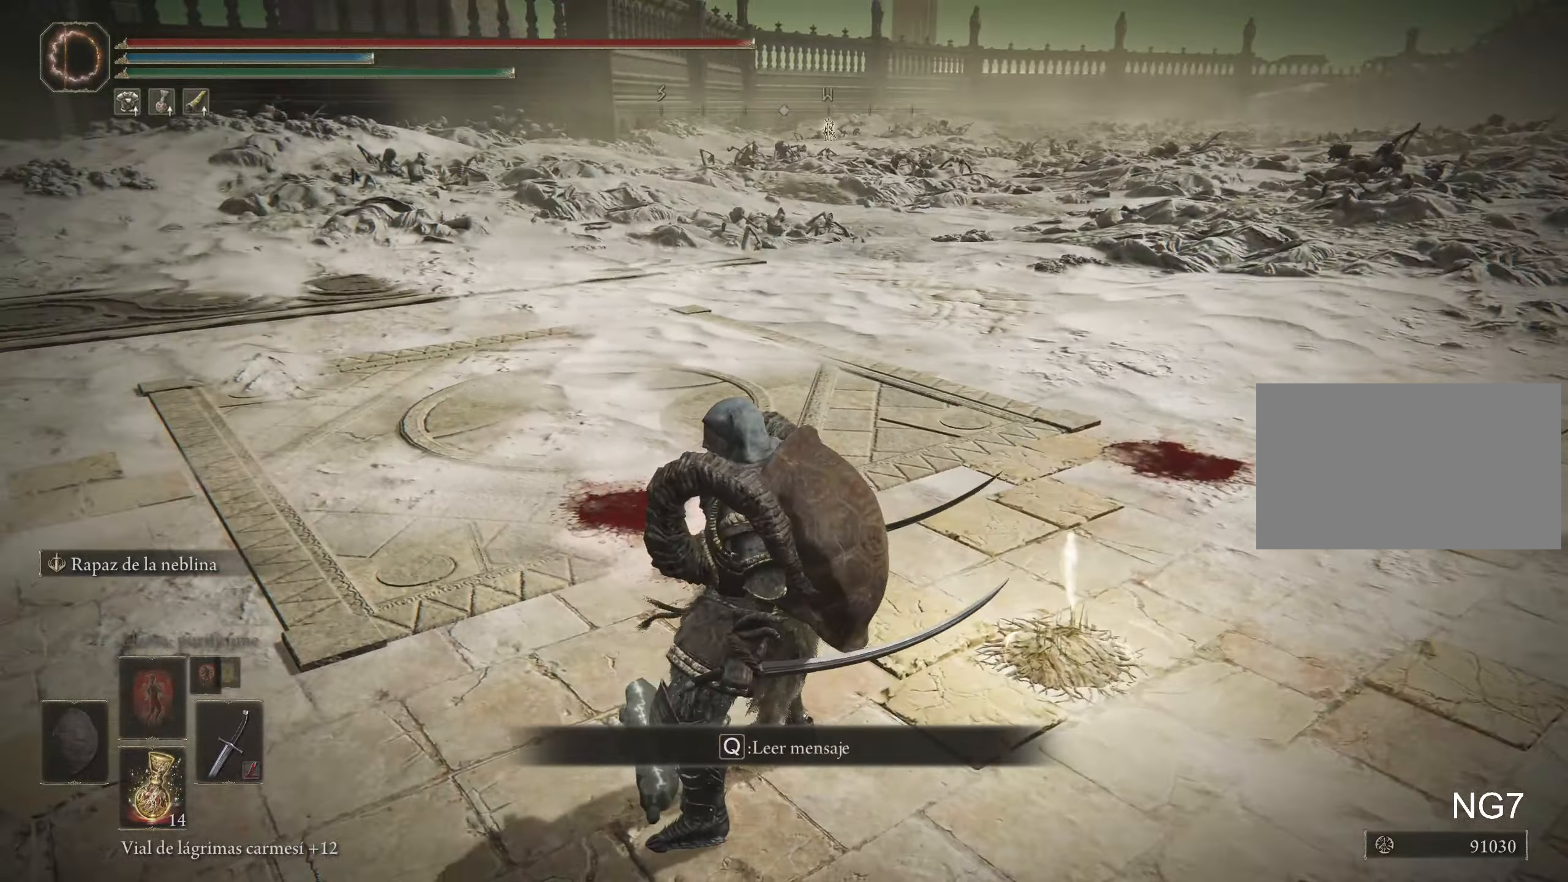
{"keys": [], "mouse": [], "events": []}
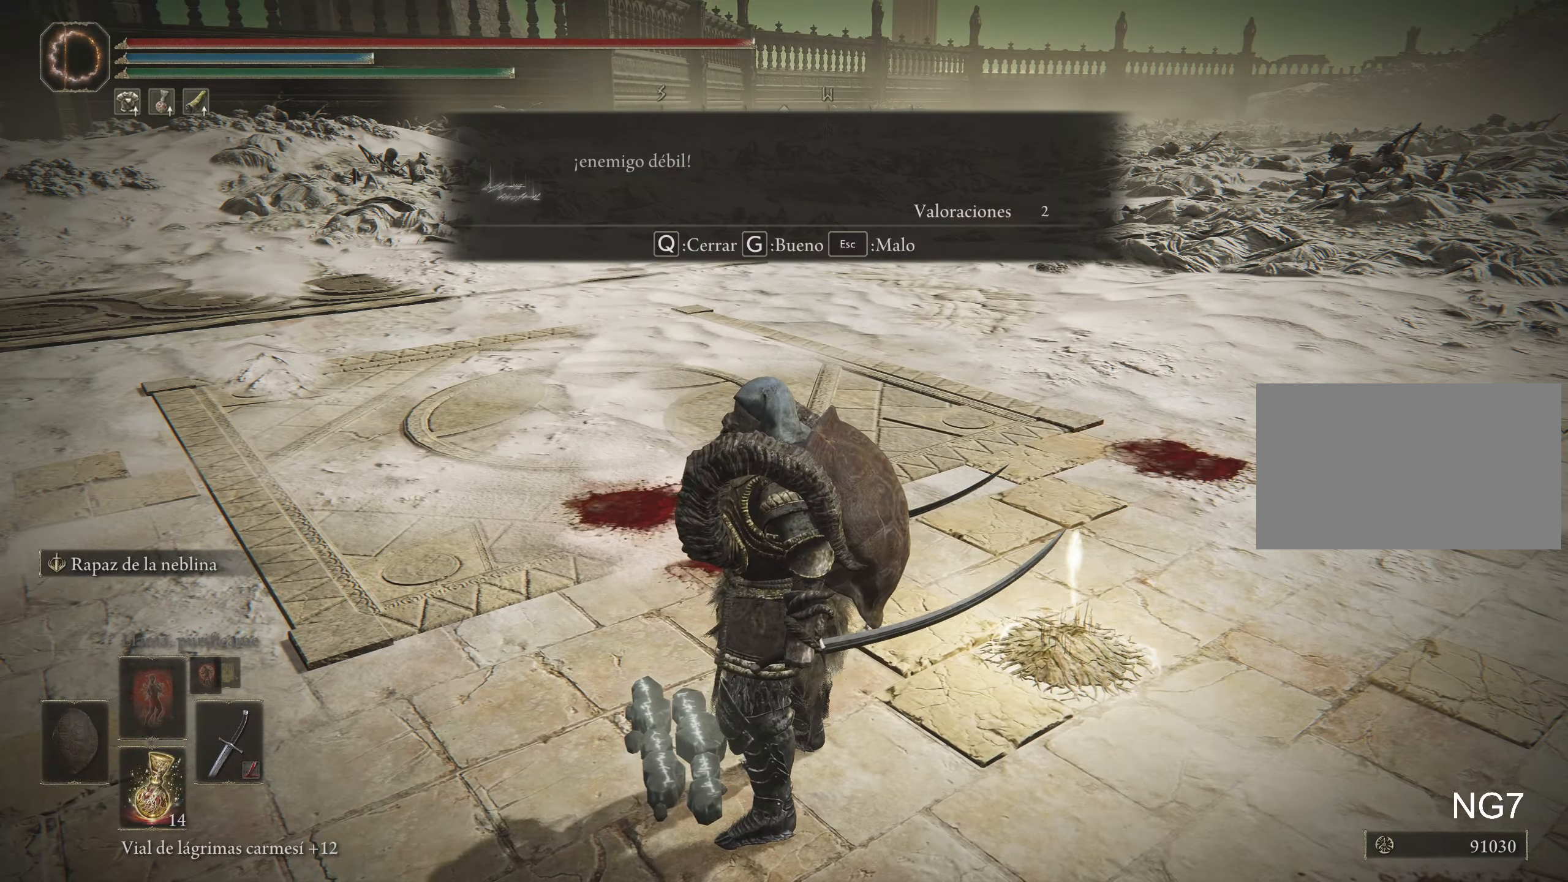
{"keys": [], "mouse": [], "events": []}
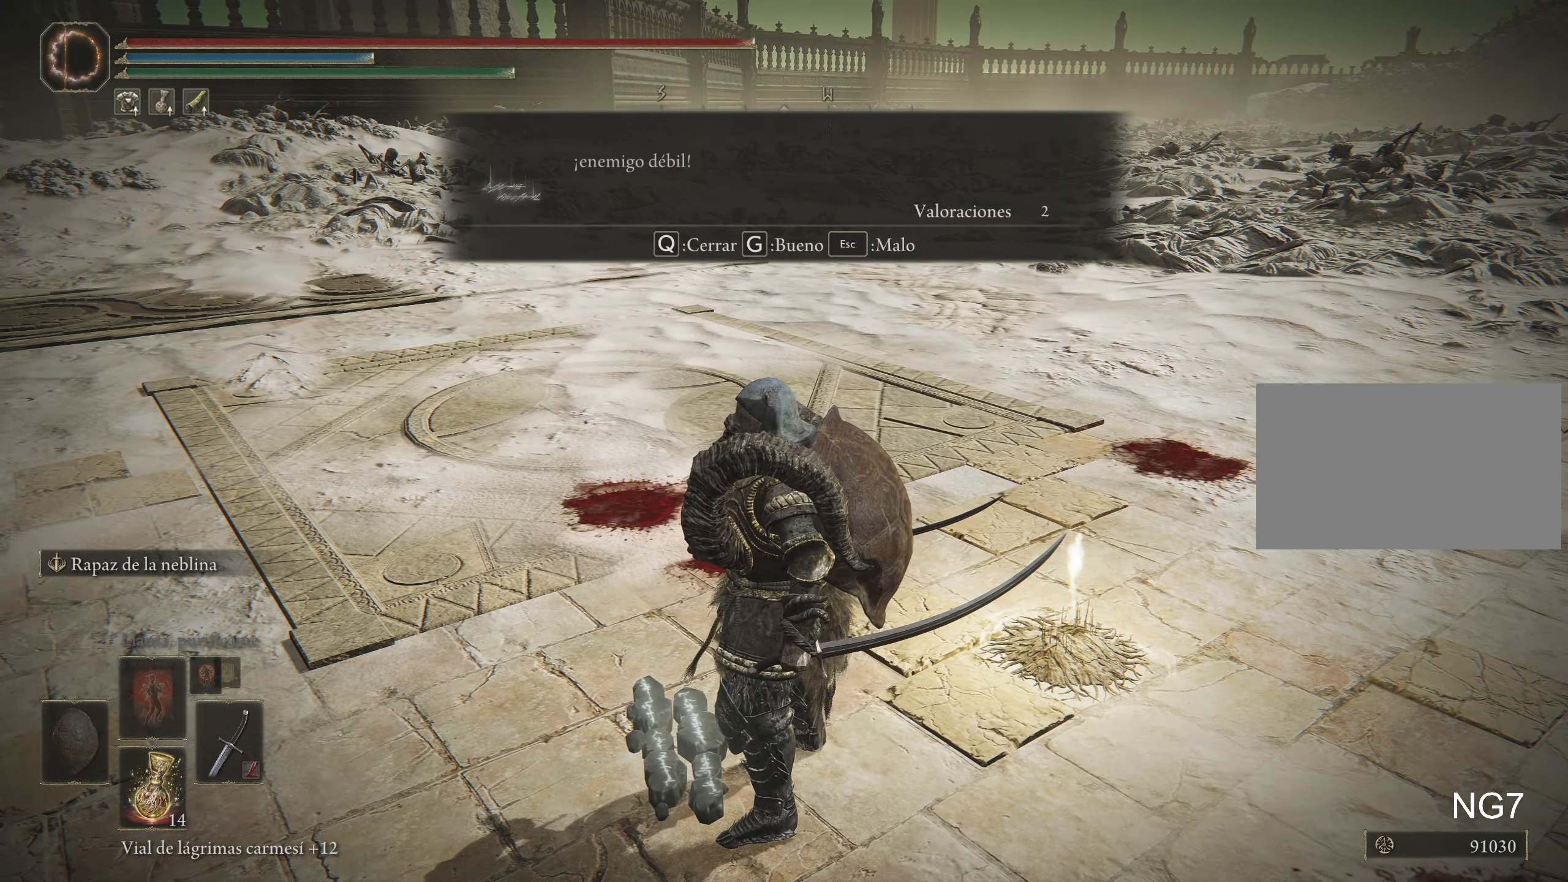
{"keys": ["a", "w"], "mouse": [], "events": [[50, "a", "down"], [333, "w", "down"]]}
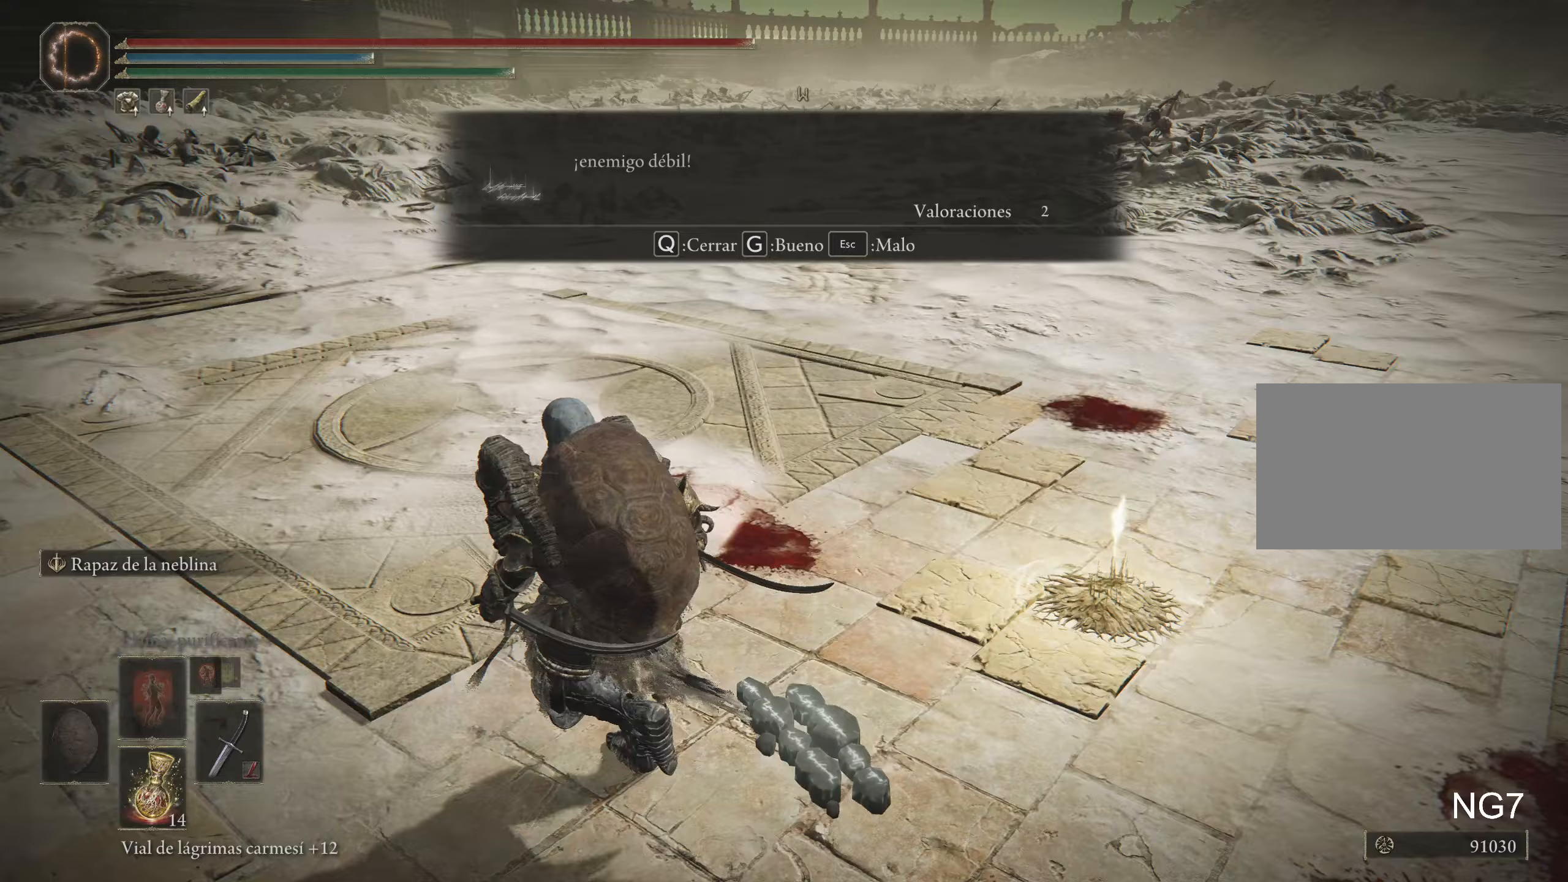
{"keys": ["w"], "mouse": [], "events": [[400, "a", "up"]]}
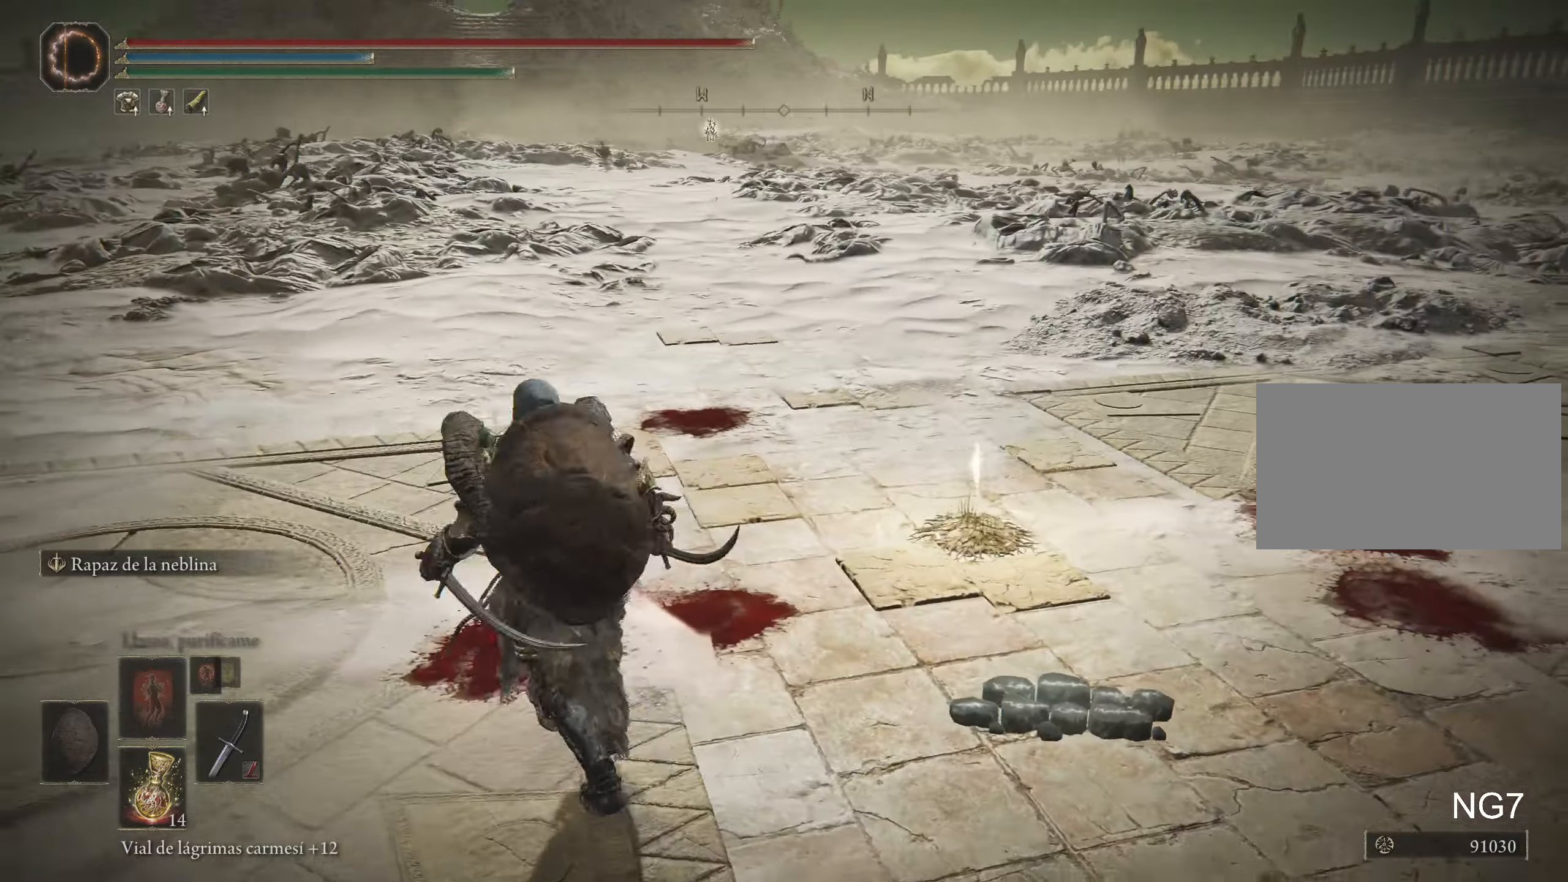
{"keys": ["w"], "mouse": [], "events": []}
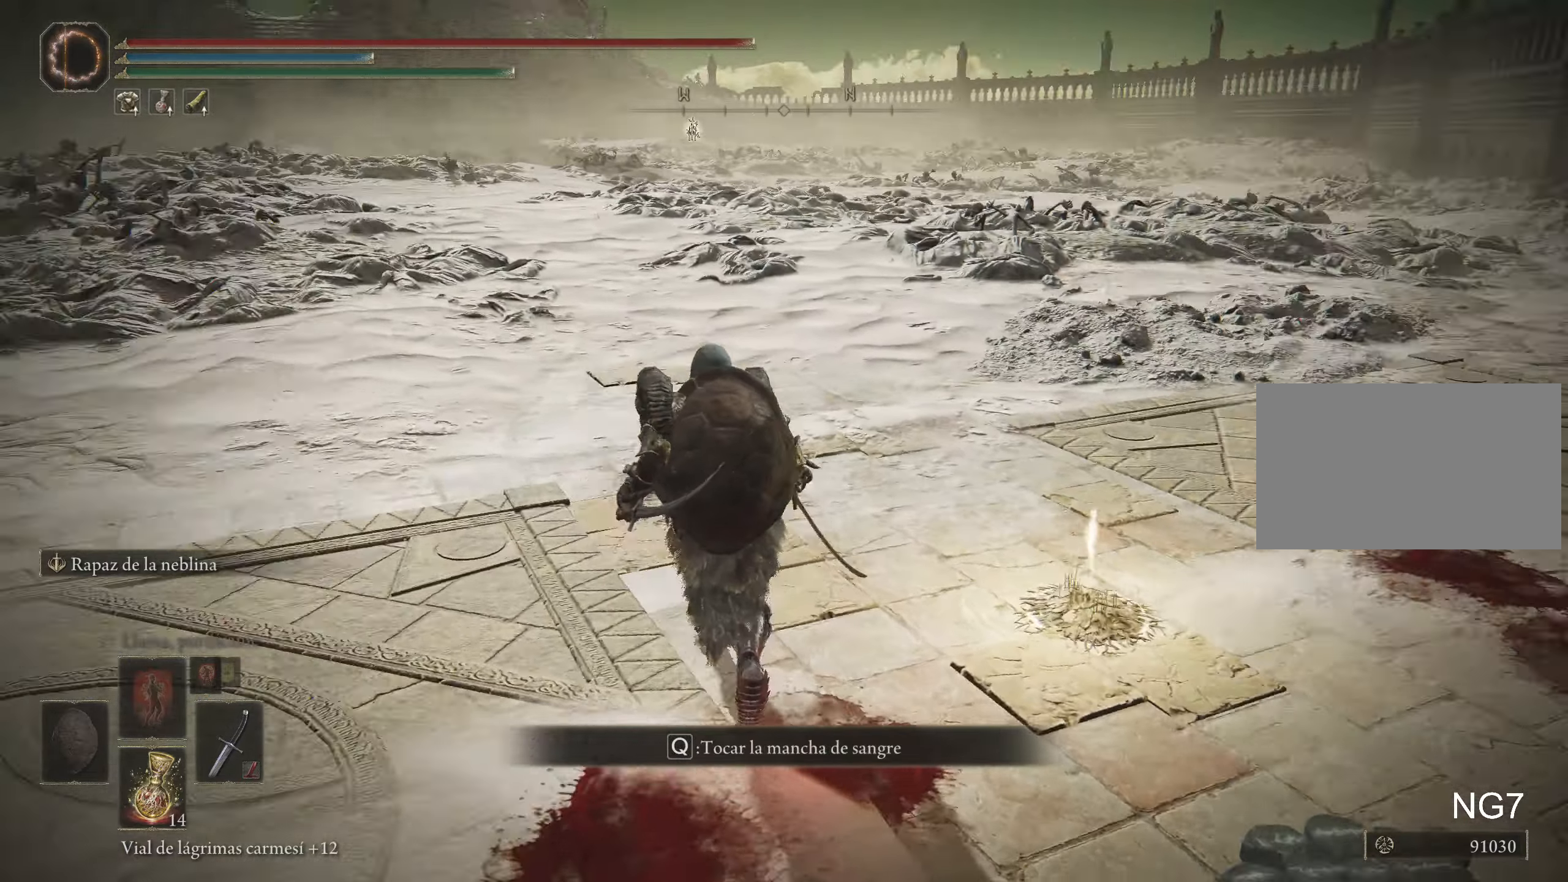
{"keys": ["w"], "mouse": [], "events": []}
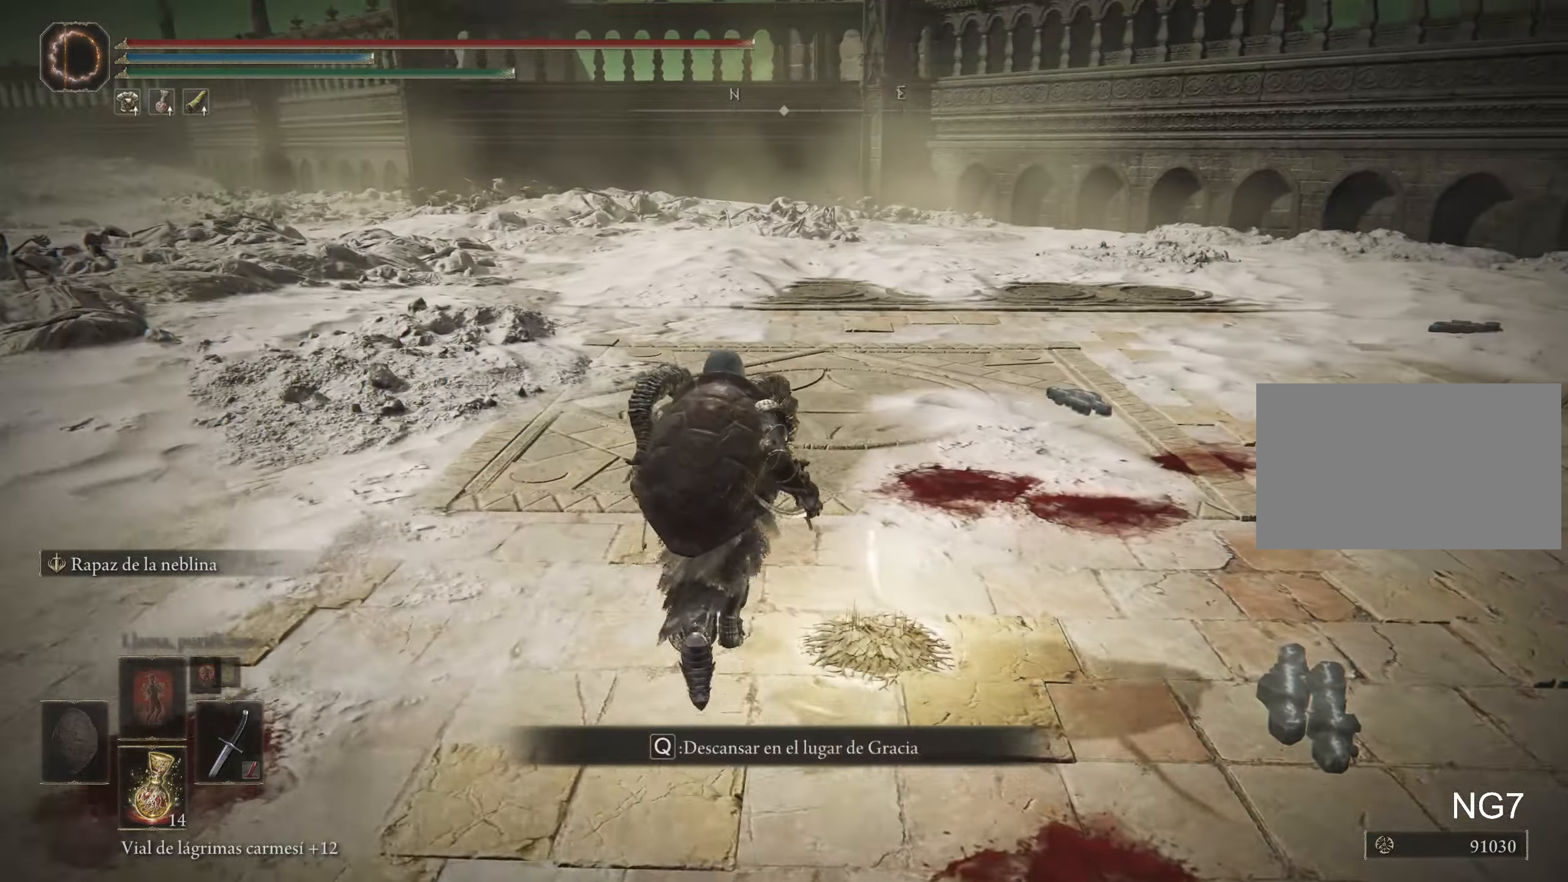
{"keys": ["a"], "mouse": [], "events": [[133, "a", "down"], [467, "w", "up"]]}
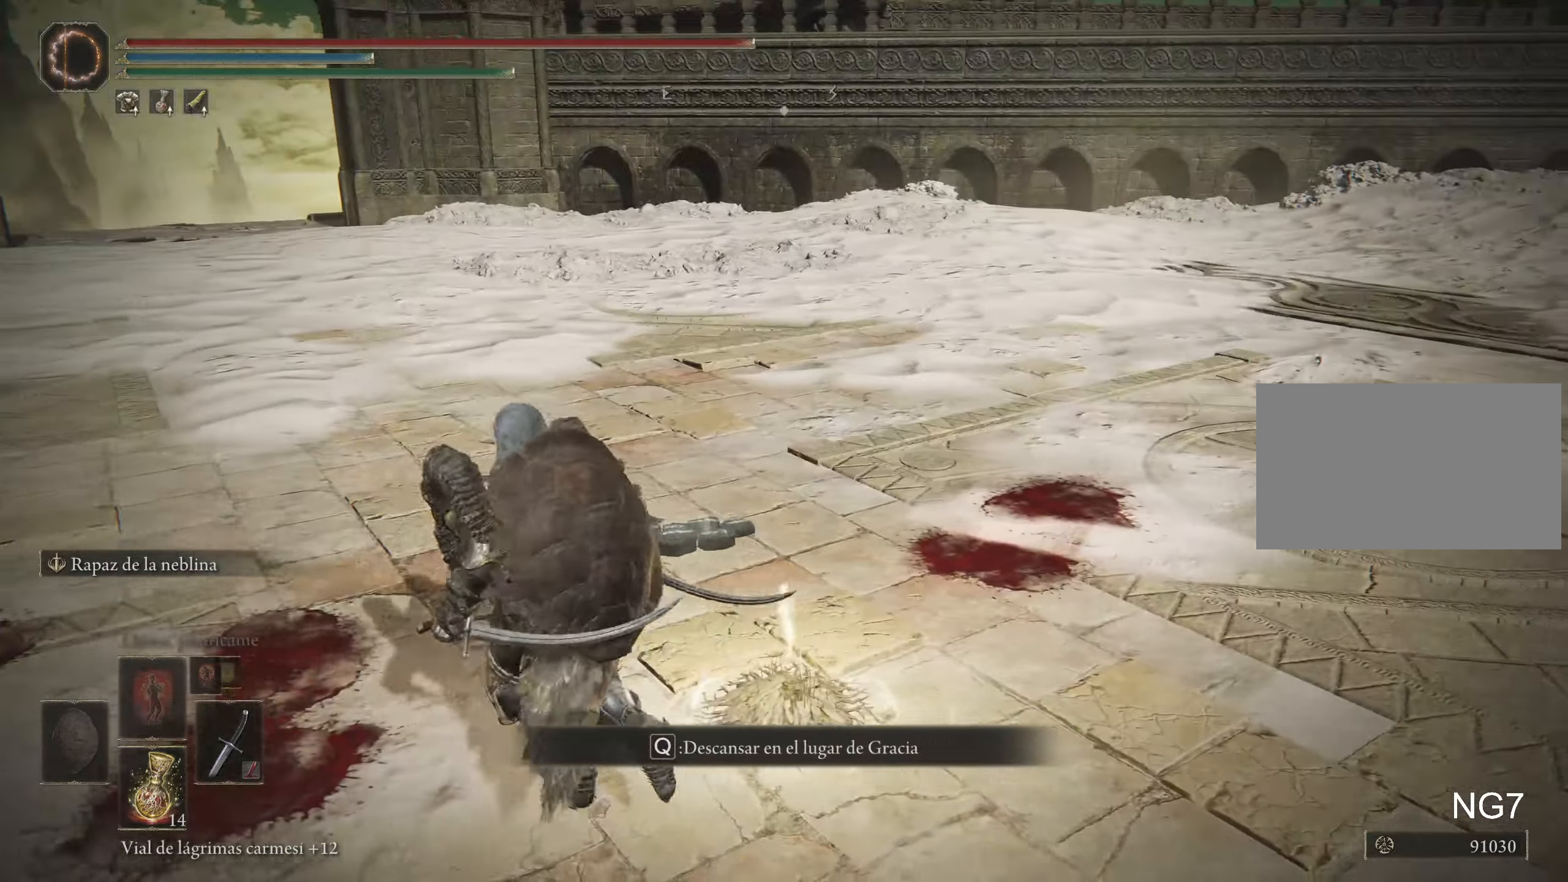
{"keys": ["w"], "mouse": [], "events": [[117, "w", "down"], [250, "a", "up"]]}
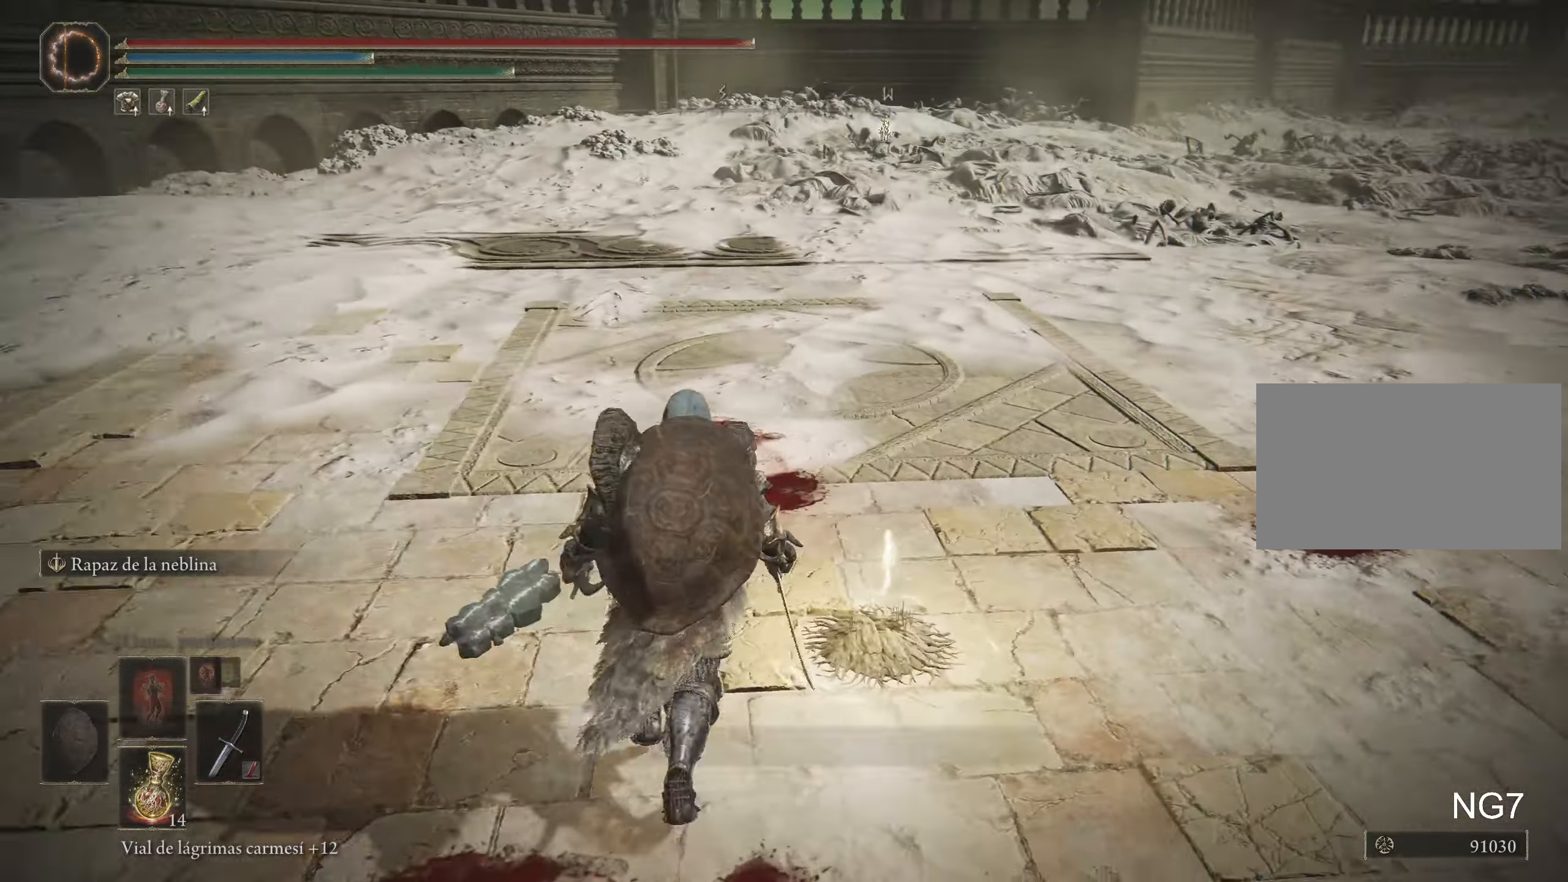
{"keys": ["w"], "mouse": [], "events": []}
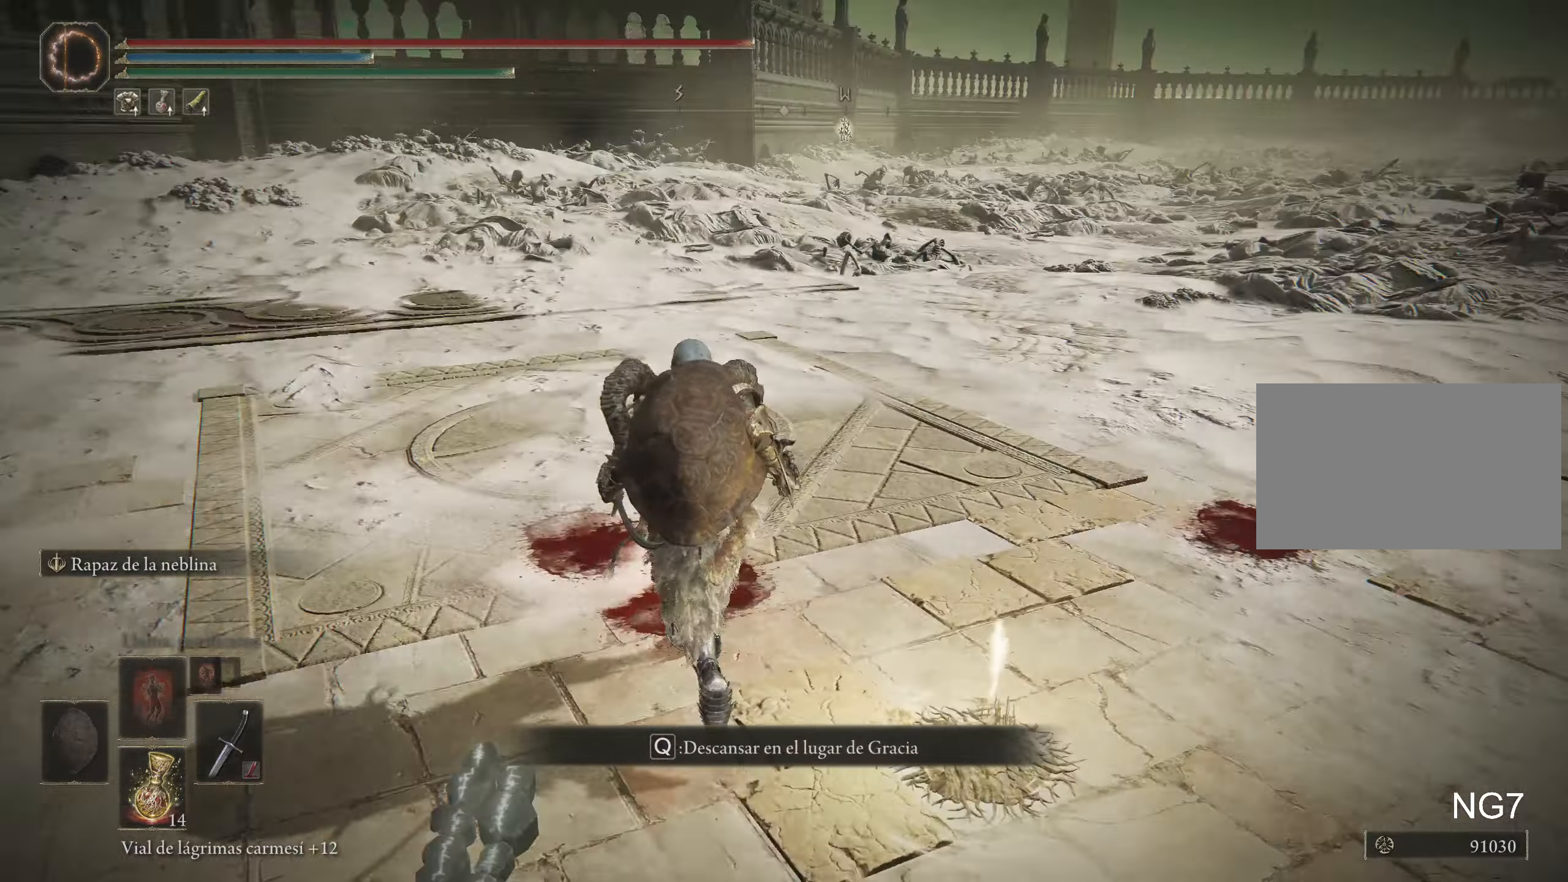
{"keys": [], "mouse": [], "events": [[333, "w", "up"]]}
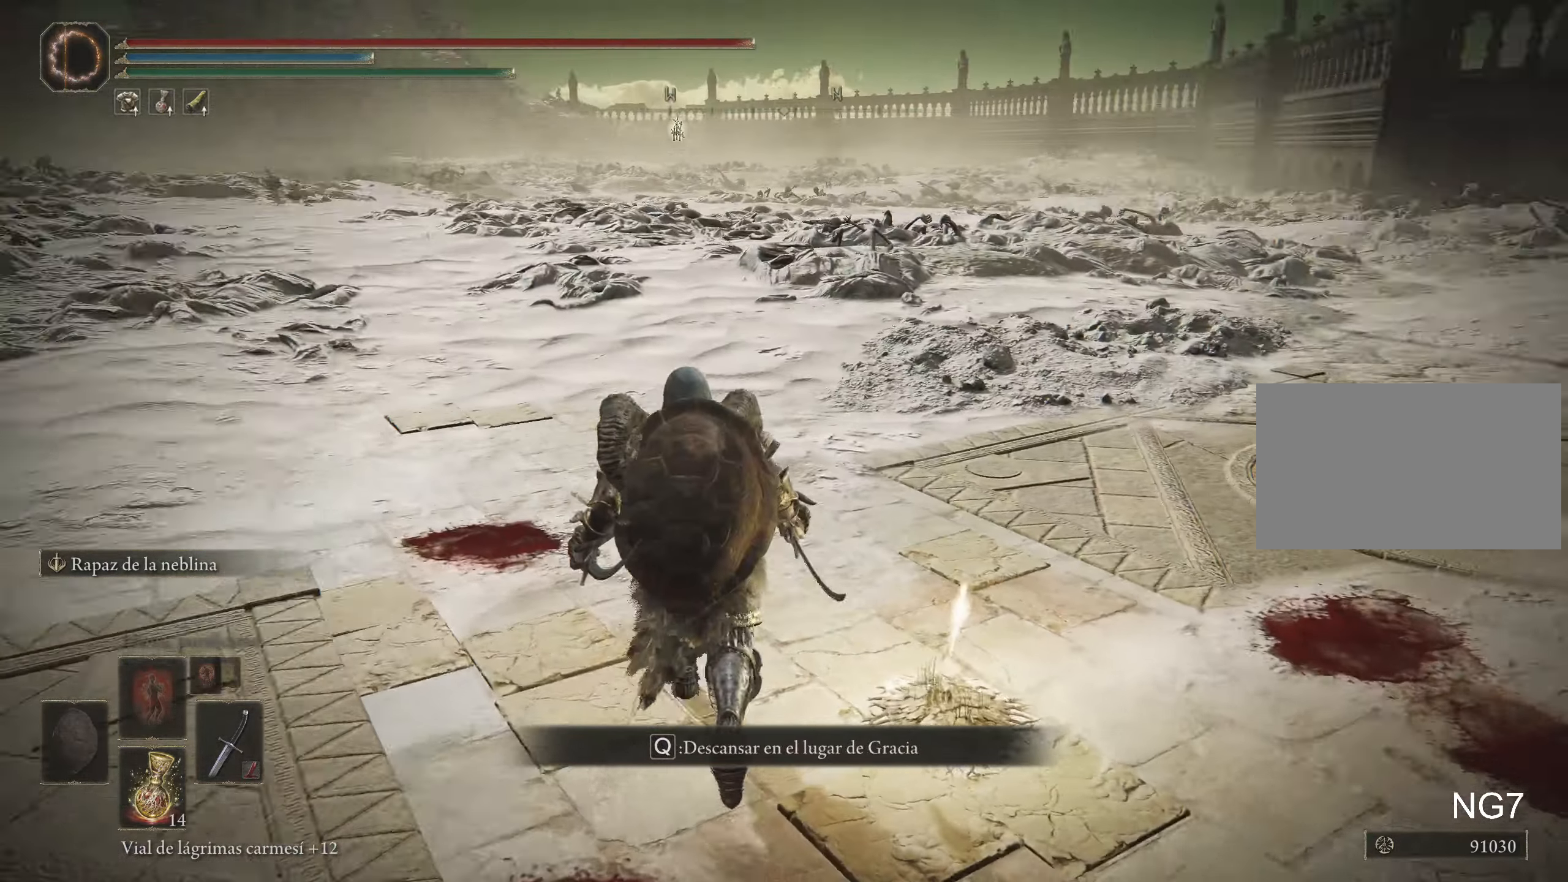
{"keys": ["d", "w"], "mouse": [], "events": [[217, "d", "down"], [300, "w", "down"]]}
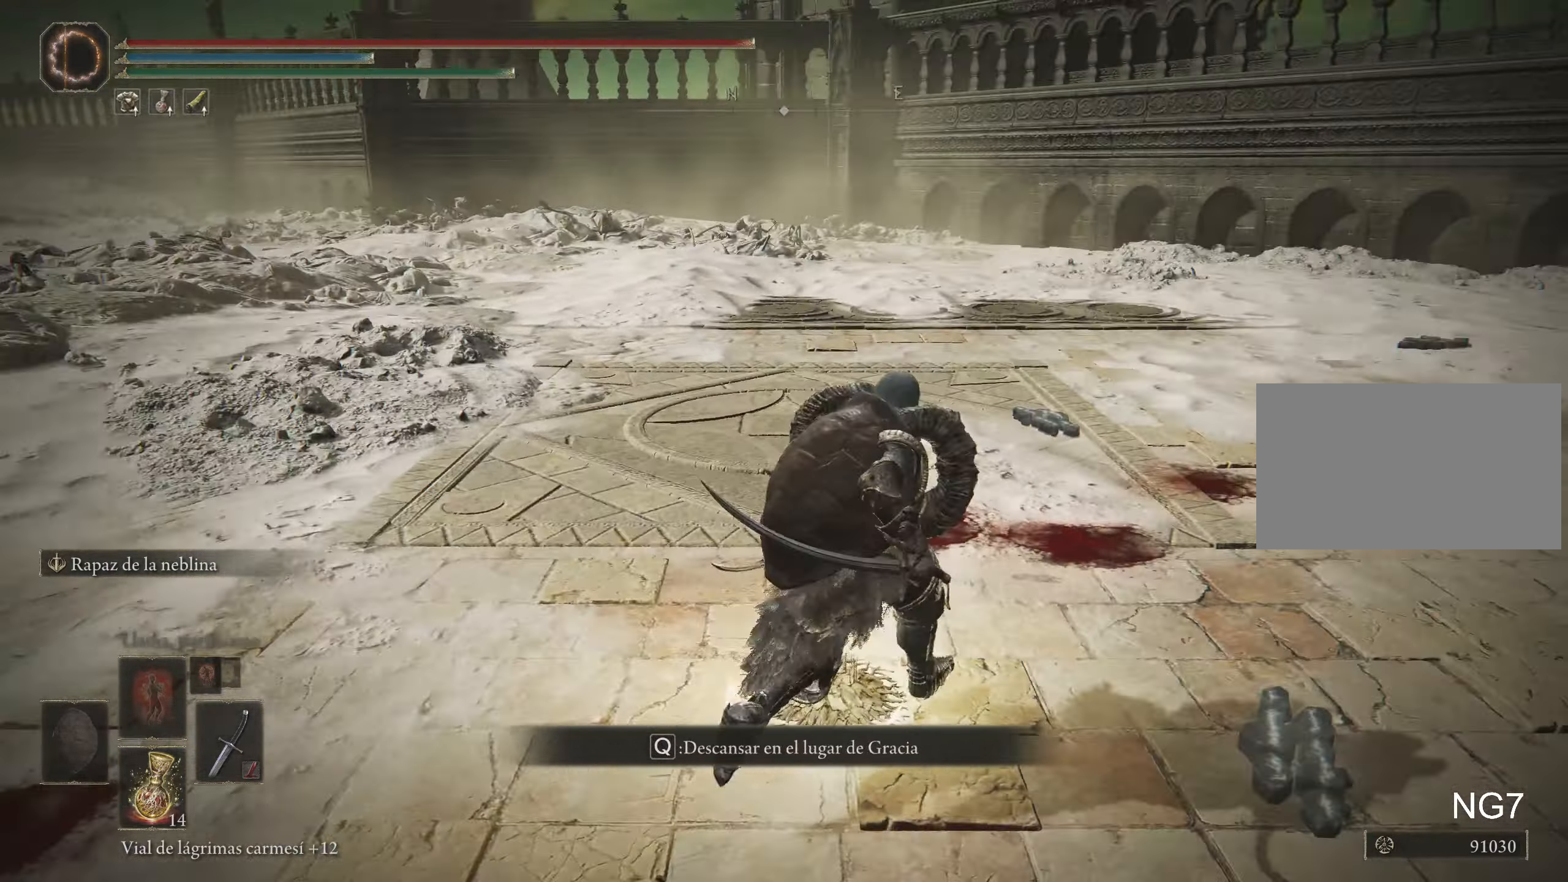
{"keys": [], "mouse": [], "events": [[50, "d", "up"], [184, "w", "up"]]}
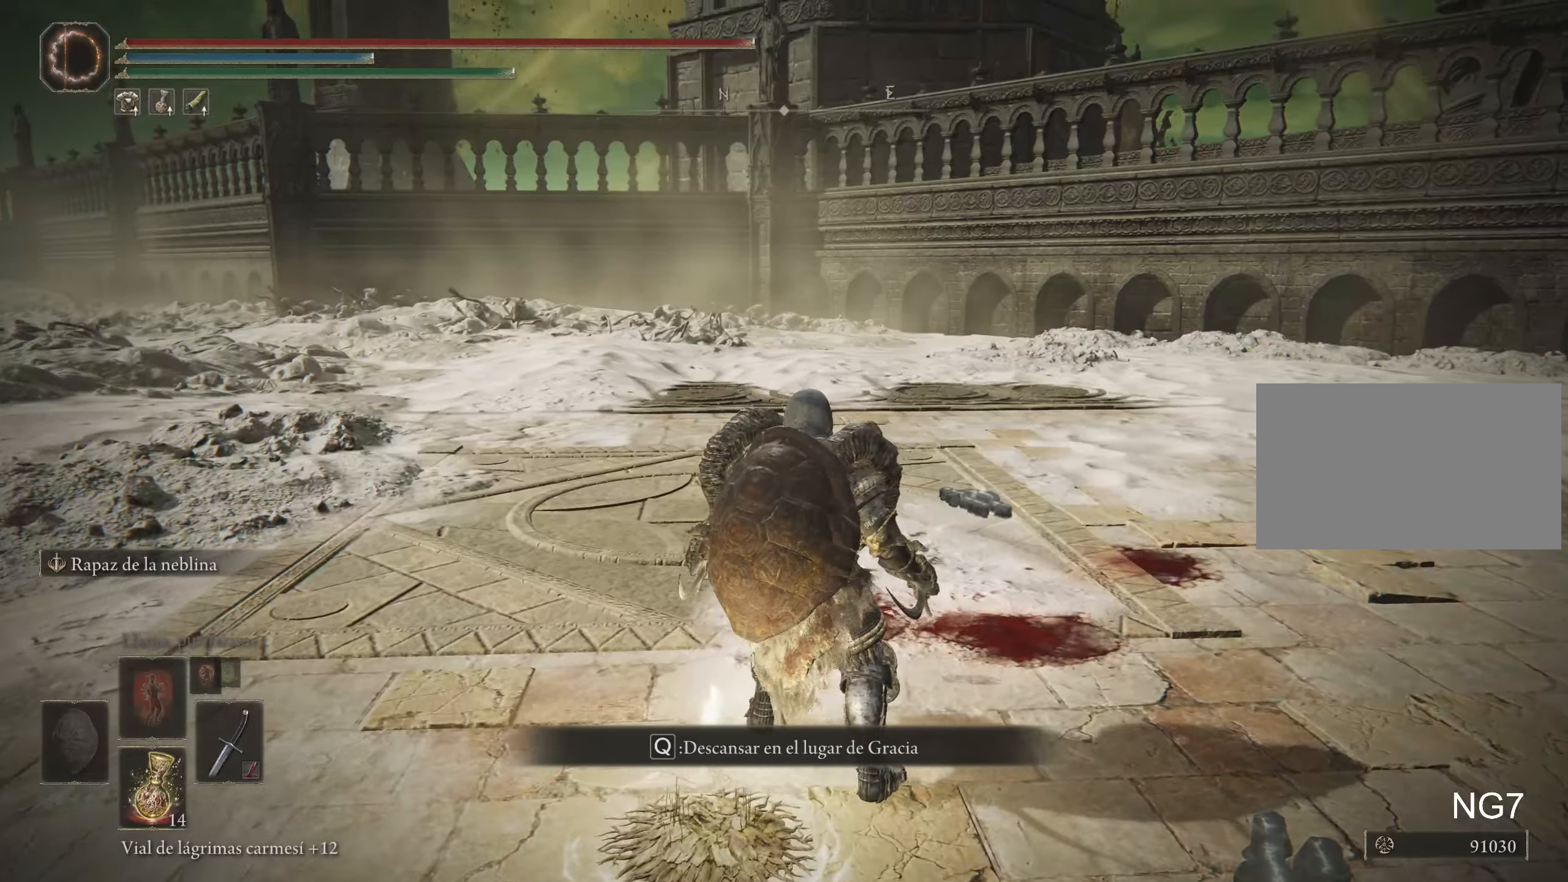
{"keys": [], "mouse": [], "events": [[50, "s", "down"], [150, "s", "up"]]}